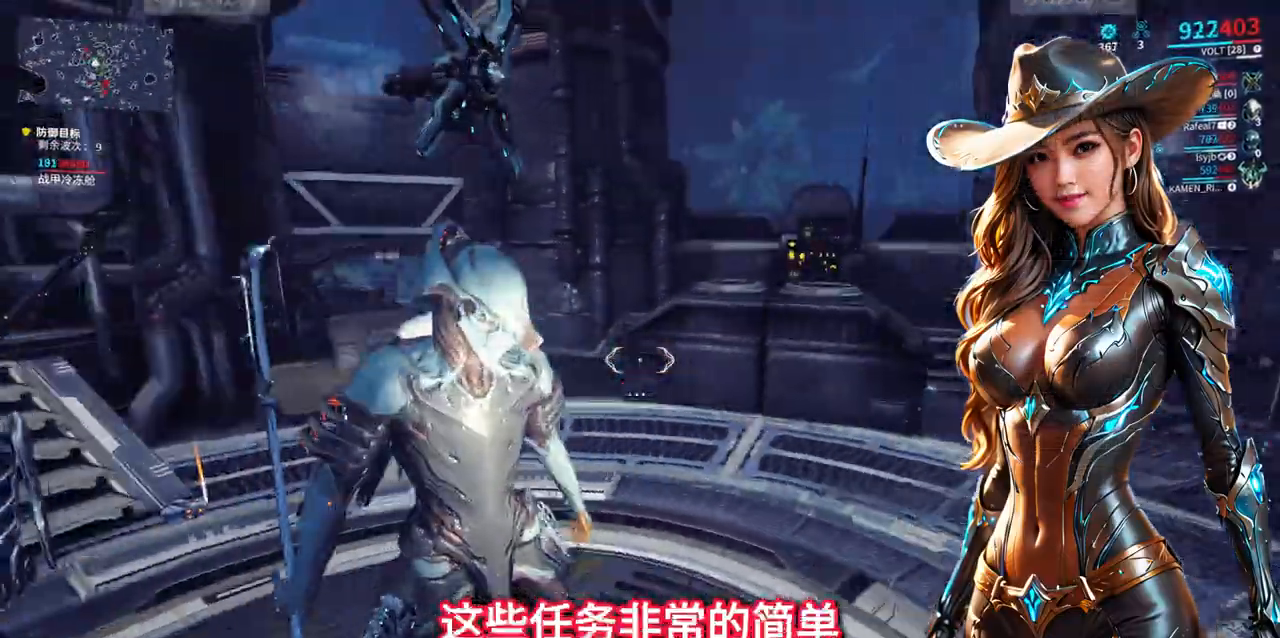
Gameplay with a controller (Xbox layout); each line is a JSON object with the inputs held at the frame after it. "events" lists button and stick changes between this image and that frame as [ms after this image, input, new state], when the widget could be followed in between. Not read: L2 L3 R2 R3.
{"buttons": ["SELECT"], "left_stick": "center", "right_stick": "center", "events": []}
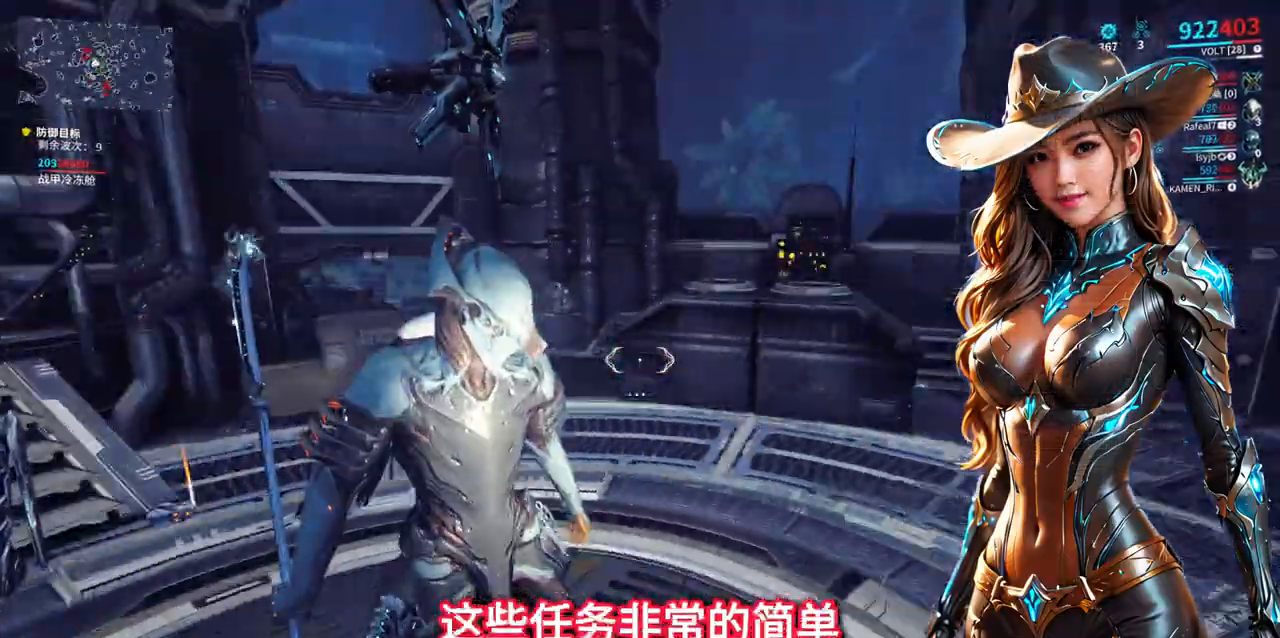
{"buttons": ["SELECT"], "left_stick": "center", "right_stick": "right", "events": [[267, "right_stick", "right"], [400, "SELECT", "up"], [467, "SELECT", "down"]]}
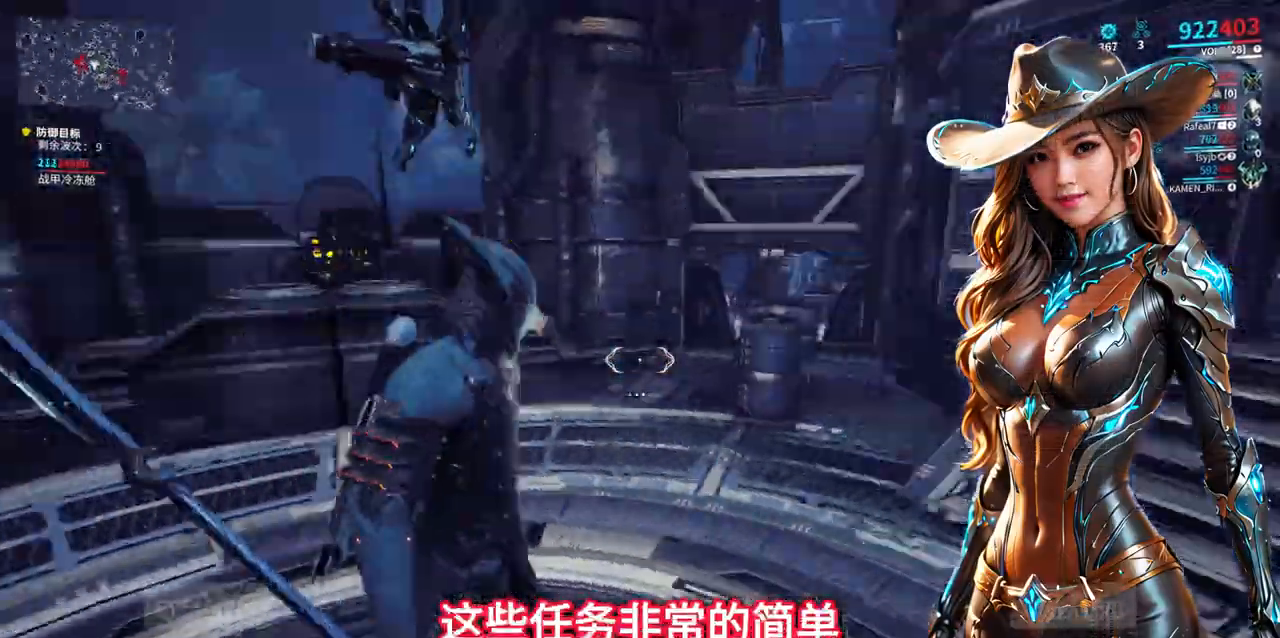
{"buttons": [], "left_stick": "center", "right_stick": "right", "events": [[67, "A", "down"], [100, "right_stick", "center"], [333, "right_stick", "right"], [367, "A", "up"], [400, "SELECT", "up"]]}
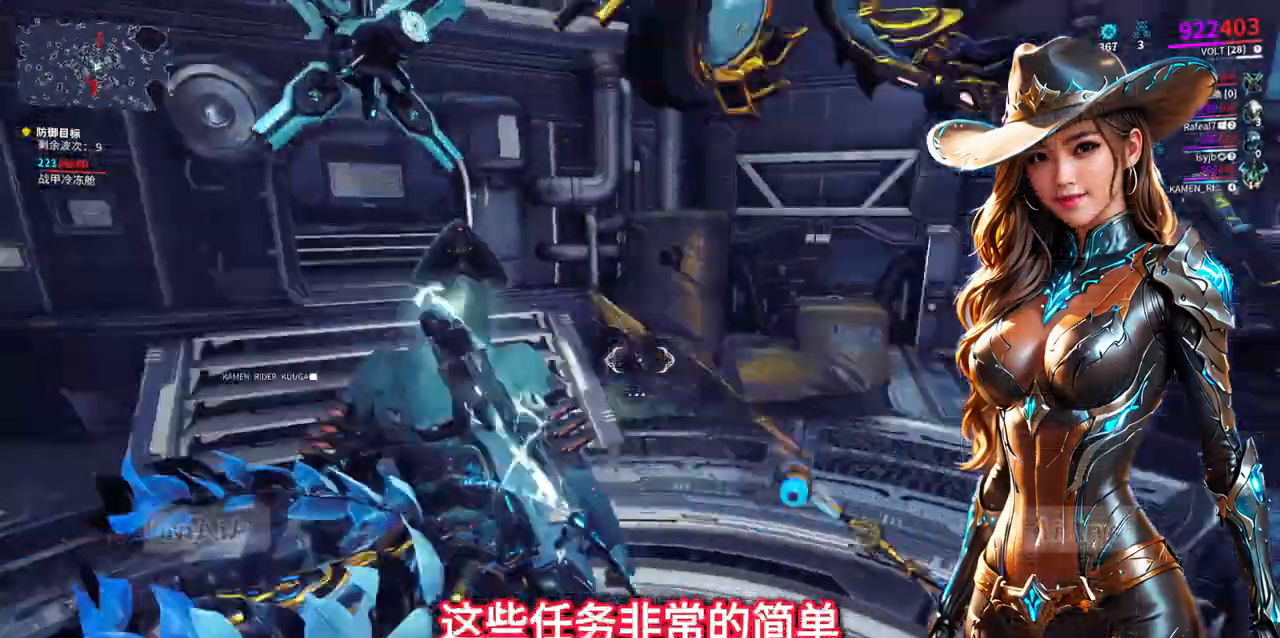
{"buttons": [], "left_stick": "center", "right_stick": "right", "events": [[33, "right_stick", "center"], [233, "right_stick", "right"], [433, "START", "down"], [500, "START", "up"]]}
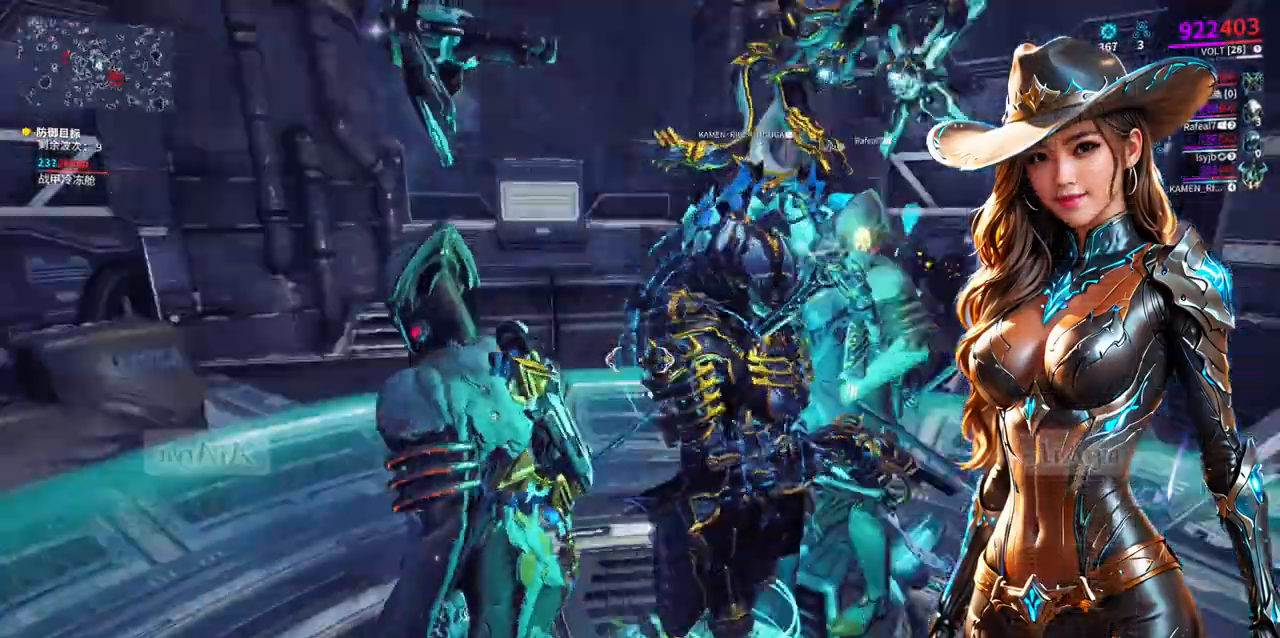
{"buttons": [], "left_stick": "center", "right_stick": "center", "events": [[67, "right_stick", "center"], [233, "right_stick", "right"], [467, "right_stick", "center"]]}
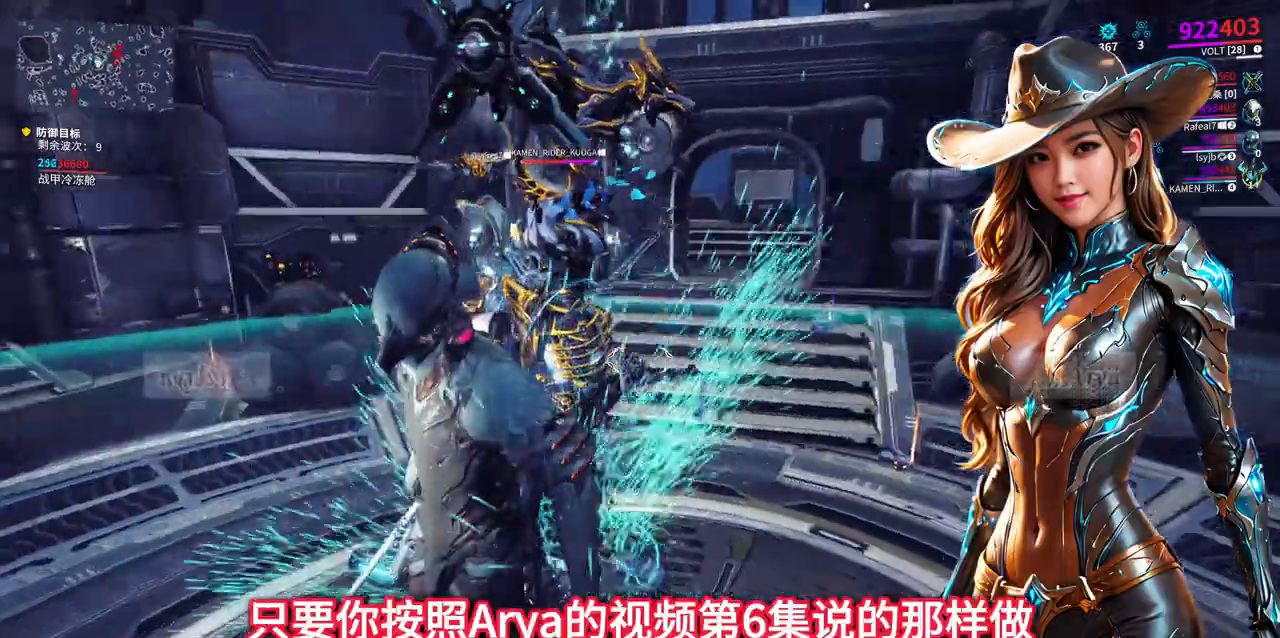
{"buttons": [], "left_stick": "down", "right_stick": "center"}
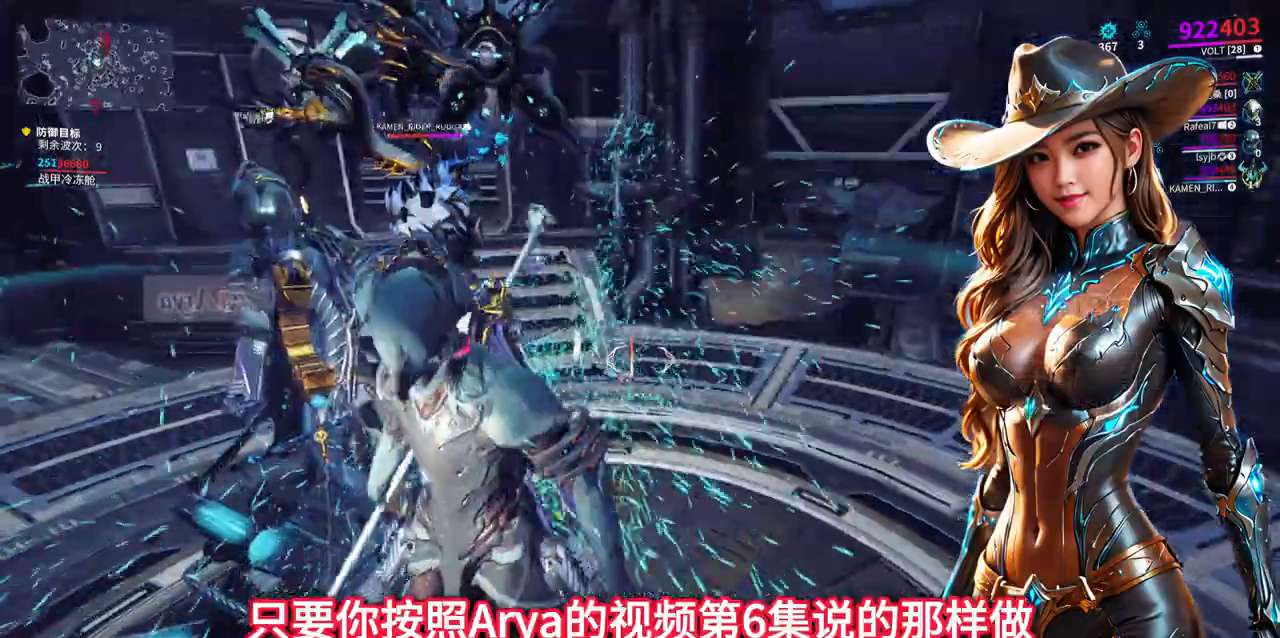
{"buttons": [], "left_stick": "center", "right_stick": "center", "events": [[133, "left_stick", "center"], [233, "left_stick", "up"], [500, "left_stick", "center"]]}
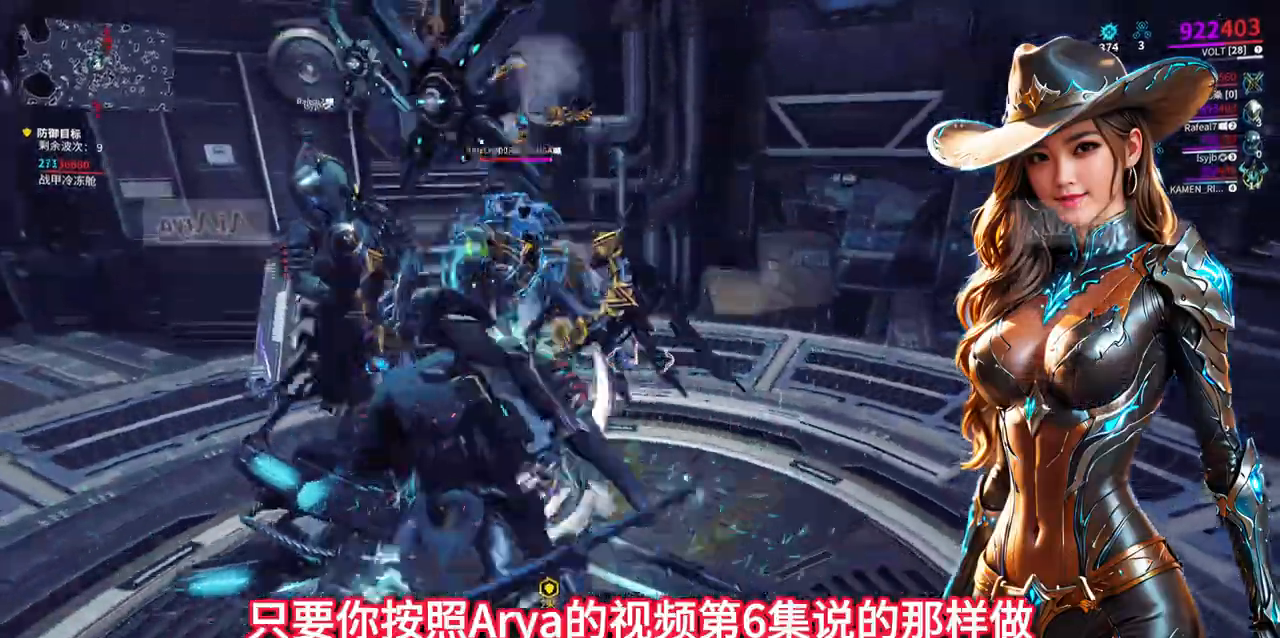
{"buttons": [], "left_stick": "right", "right_stick": "center"}
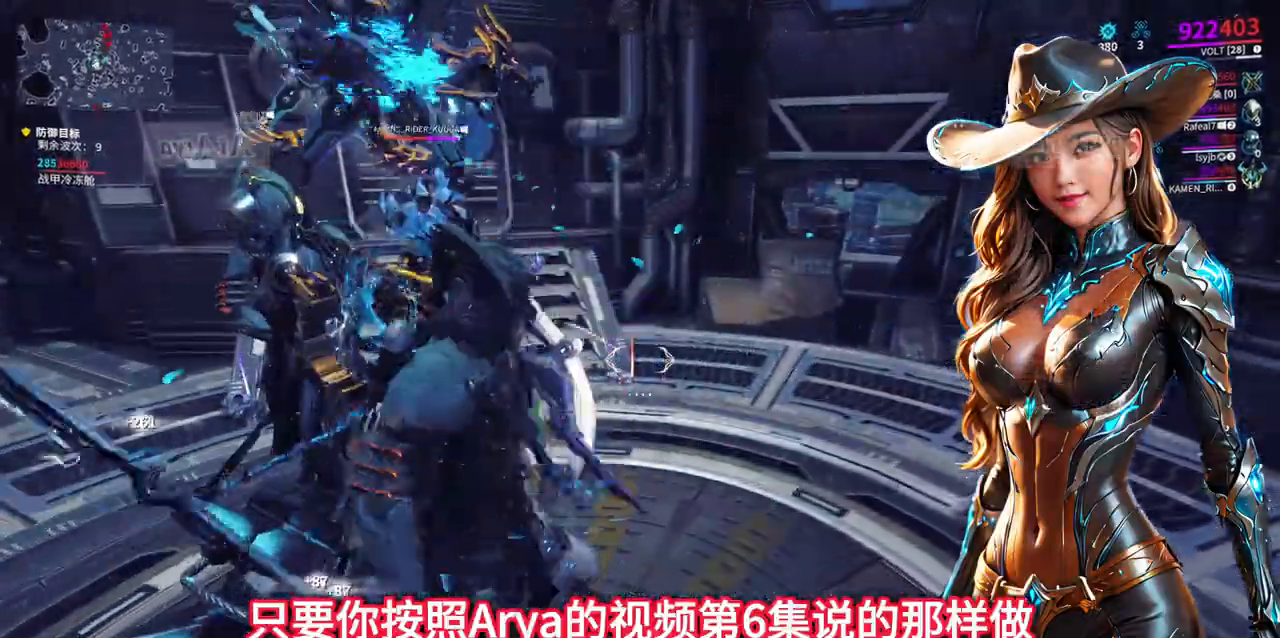
{"buttons": [], "left_stick": "center", "right_stick": "center", "events": [[200, "left_stick", "center"], [300, "left_stick", "up-left"], [500, "left_stick", "center"]]}
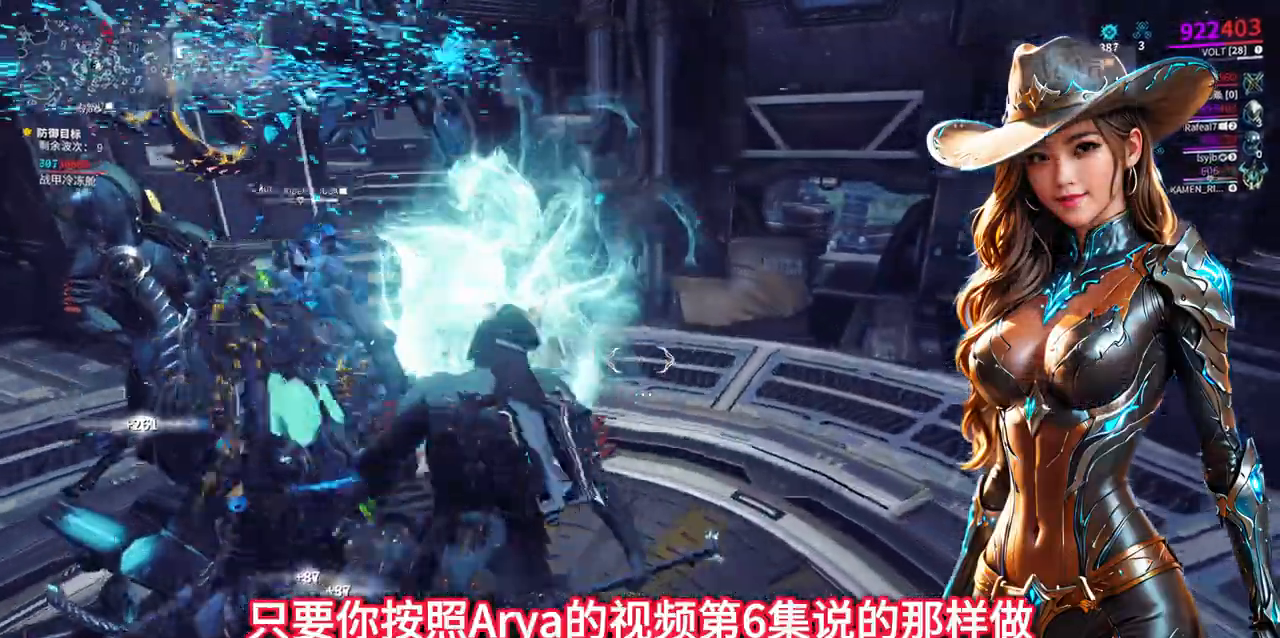
{"buttons": ["A"], "left_stick": "center", "right_stick": "center", "events": [[167, "A", "down"], [200, "R1", "down"], [500, "R1", "up"]]}
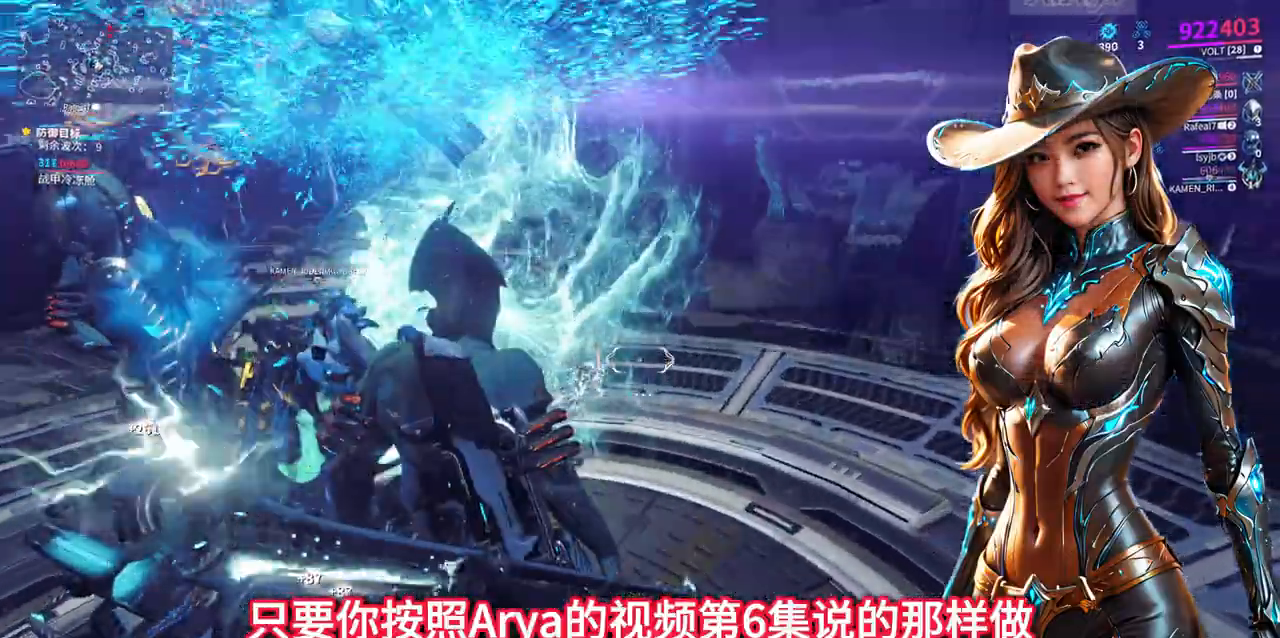
{"buttons": ["A", "START"], "left_stick": "center", "right_stick": "center", "events": [[500, "START", "down"]]}
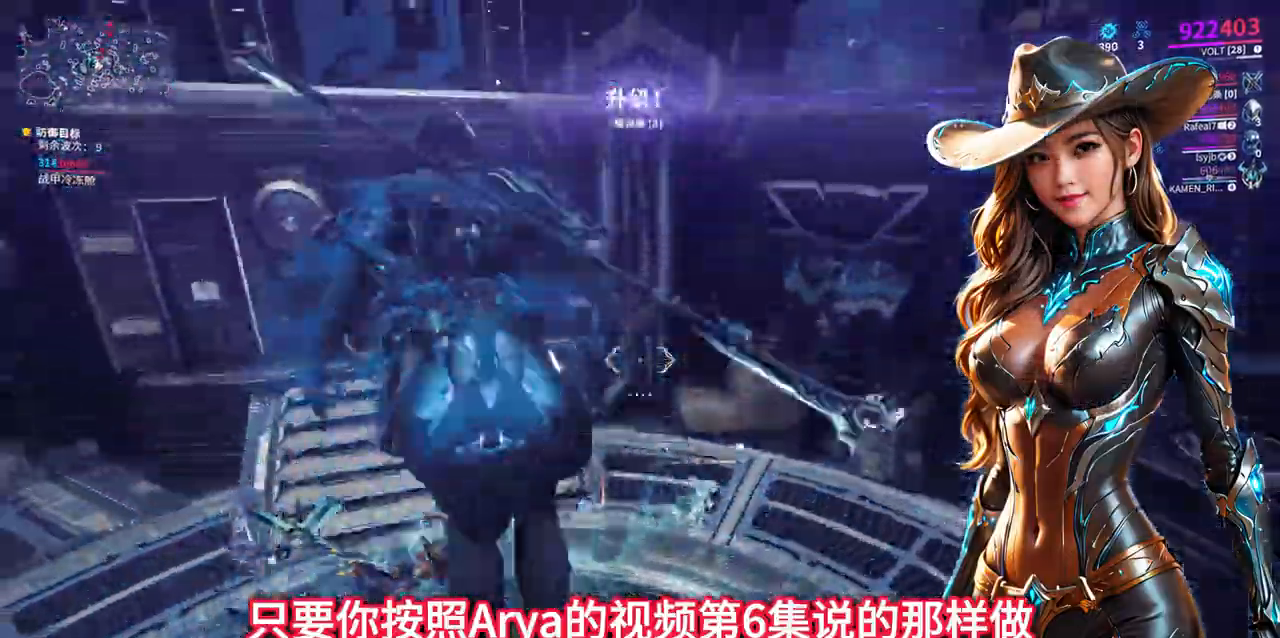
{"buttons": ["A"], "left_stick": "center", "right_stick": "center", "events": [[33, "START", "up"], [67, "A", "up"], [133, "A", "down"], [200, "A", "up"], [433, "A", "down"]]}
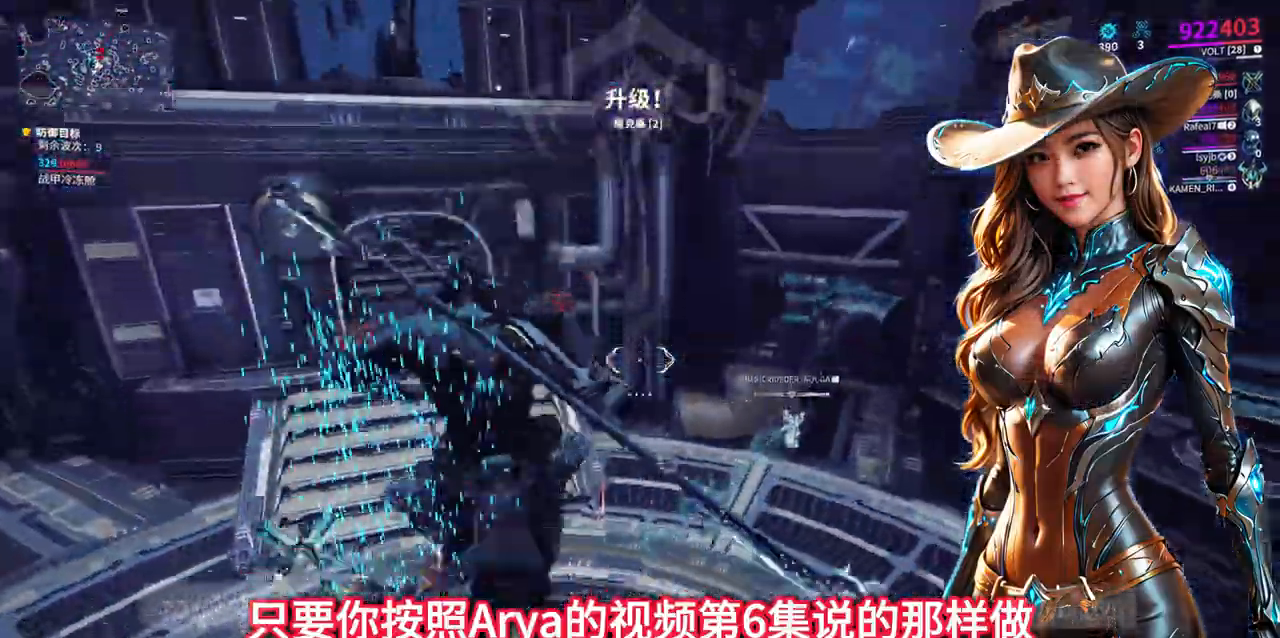
{"buttons": ["A"], "left_stick": "center", "right_stick": "center", "events": [[300, "A", "up"], [500, "A", "down"]]}
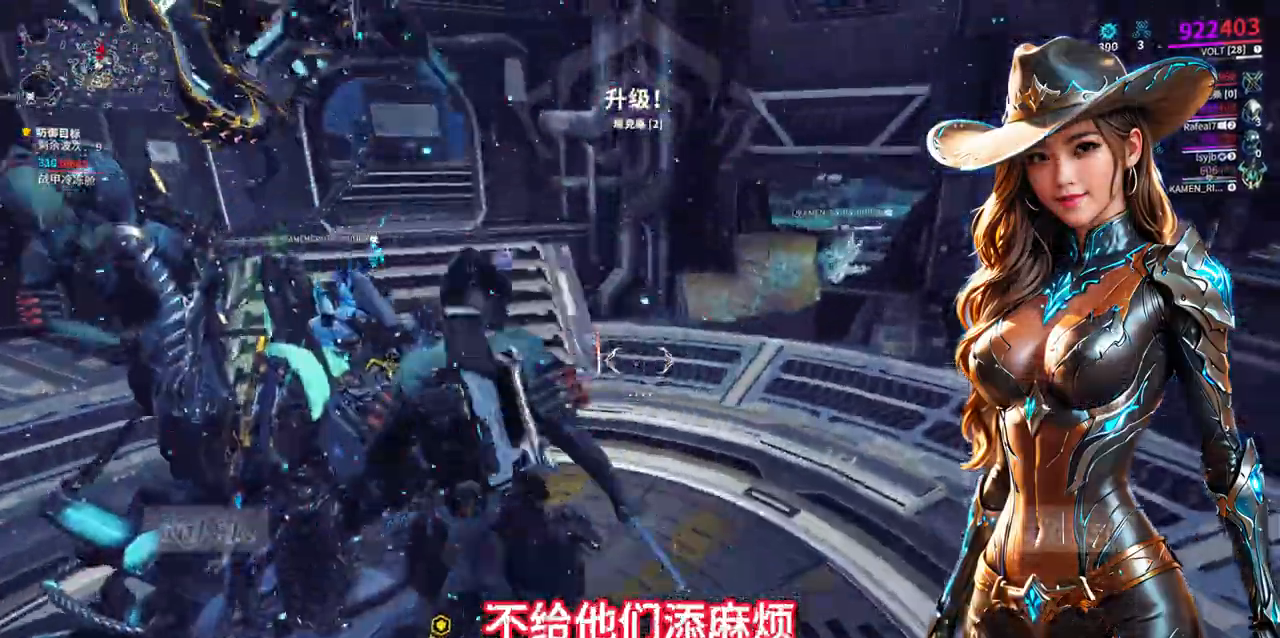
{"buttons": [], "left_stick": "center", "right_stick": "center", "events": [[100, "A", "up"], [233, "A", "down"], [300, "A", "up"], [467, "A", "down"], [500, "A", "up"]]}
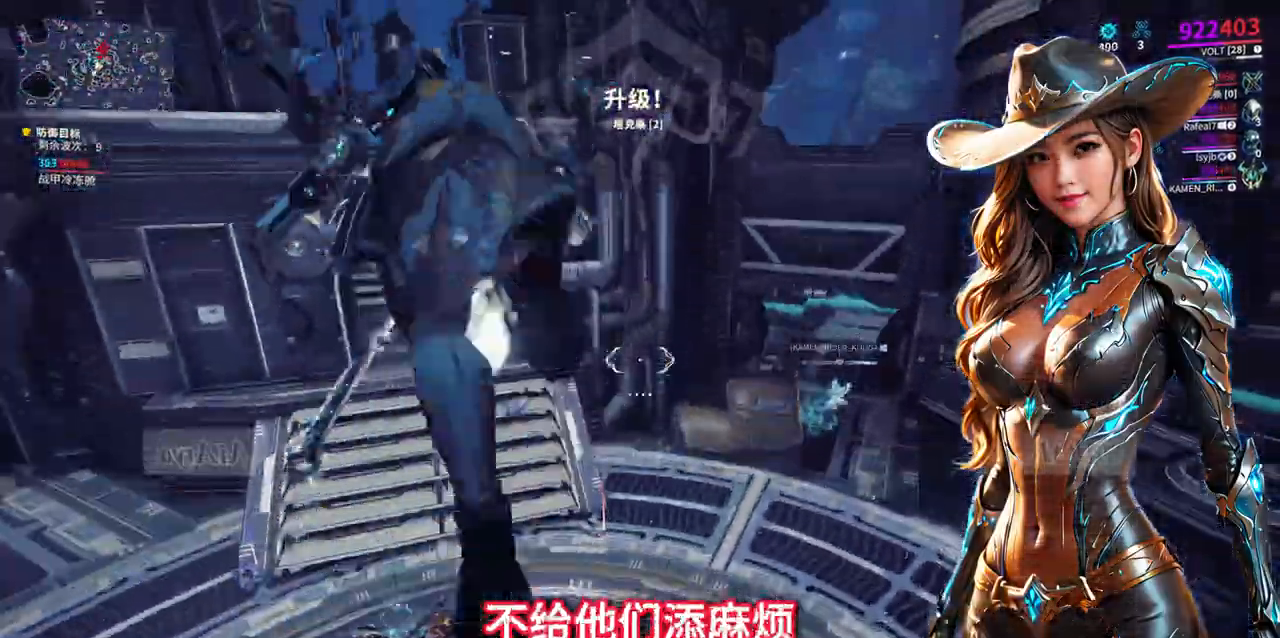
{"buttons": [], "left_stick": "center", "right_stick": "center", "events": []}
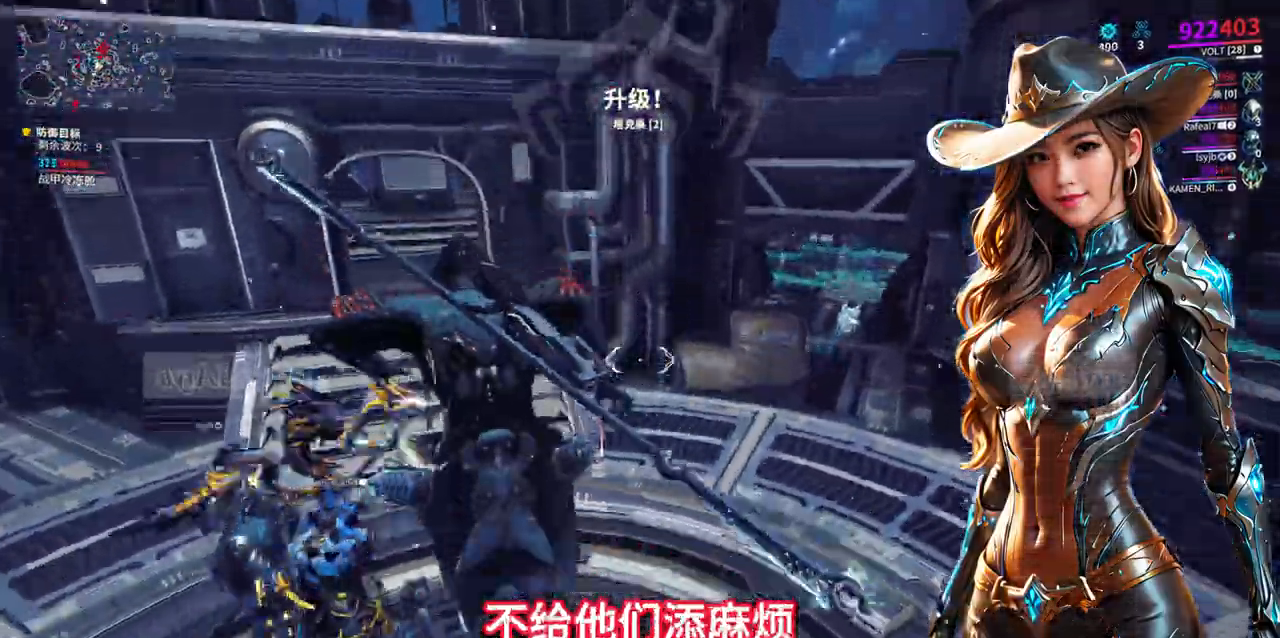
{"buttons": ["X"], "left_stick": "center", "right_stick": "center", "events": [[400, "Y", "down"], [500, "X", "down"], [500, "Y", "up"]]}
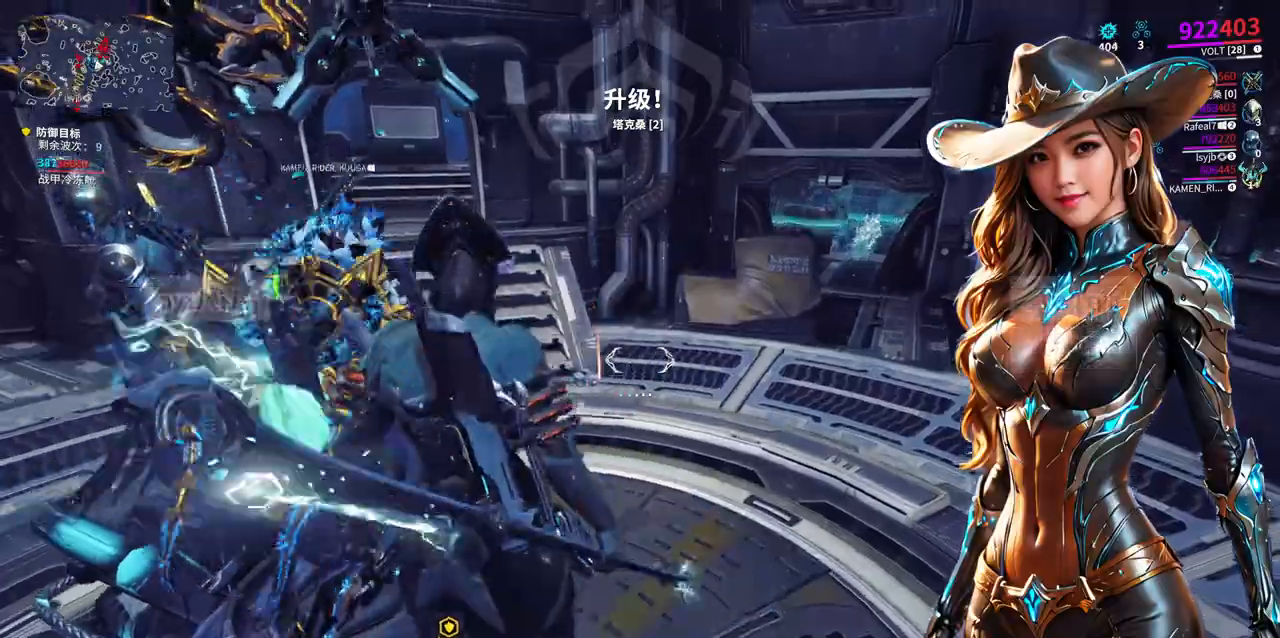
{"buttons": [], "left_stick": "center", "right_stick": "center", "events": [[33, "A", "down"], [67, "A", "up"], [100, "X", "up"], [167, "X", "down"], [200, "X", "up"], [267, "A", "down"], [333, "A", "up"], [367, "SELECT", "down"], [400, "SELECT", "up"]]}
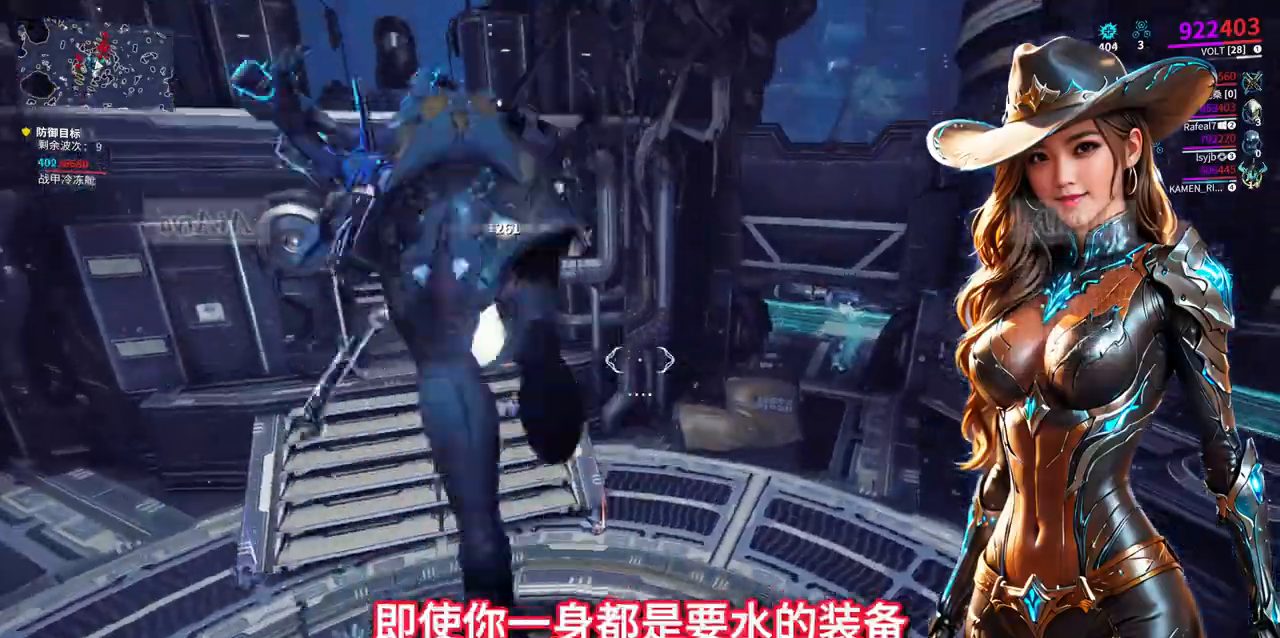
{"buttons": [], "left_stick": "center", "right_stick": "center", "events": []}
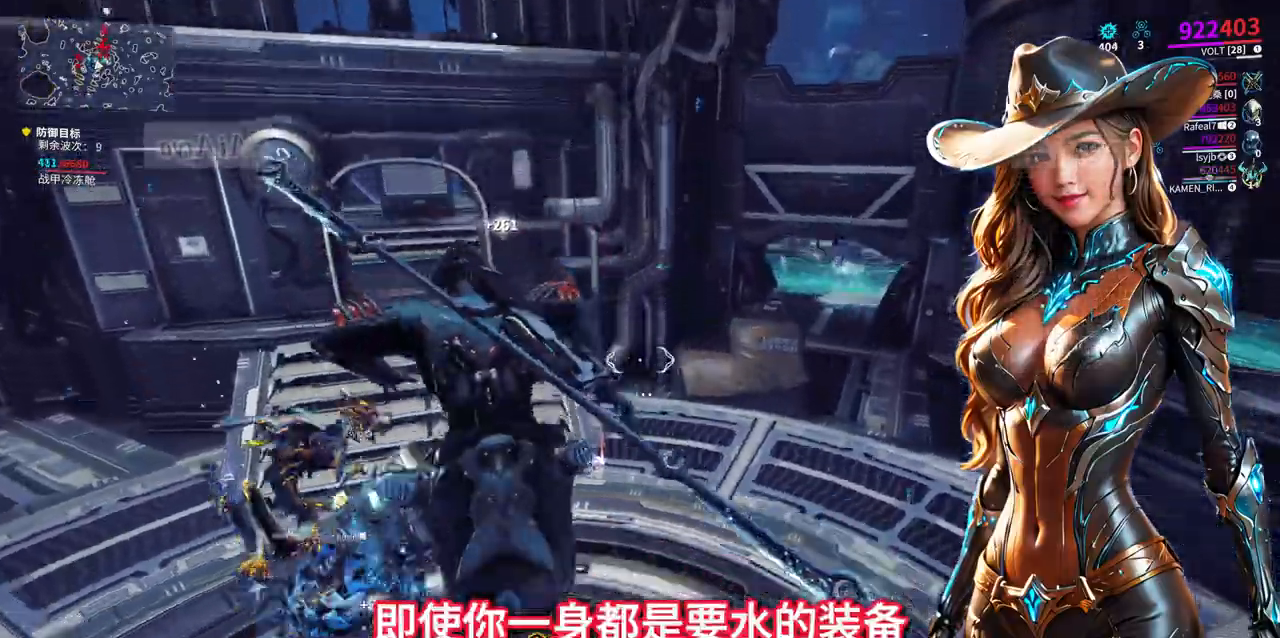
{"buttons": ["X"], "left_stick": "center", "right_stick": "right", "events": [[500, "X", "down"], [500, "right_stick", "right"]]}
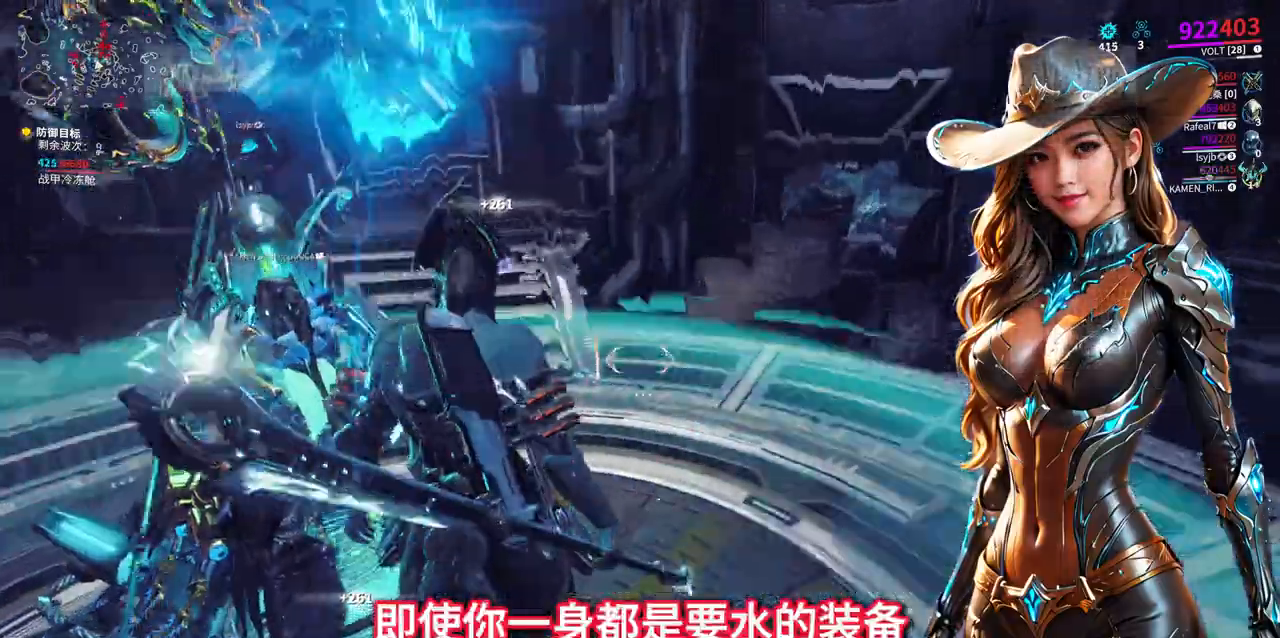
{"buttons": [], "left_stick": "center", "right_stick": "center", "events": [[67, "X", "up"], [100, "left_stick", "down-right"], [133, "right_stick", "center"], [233, "left_stick", "center"]]}
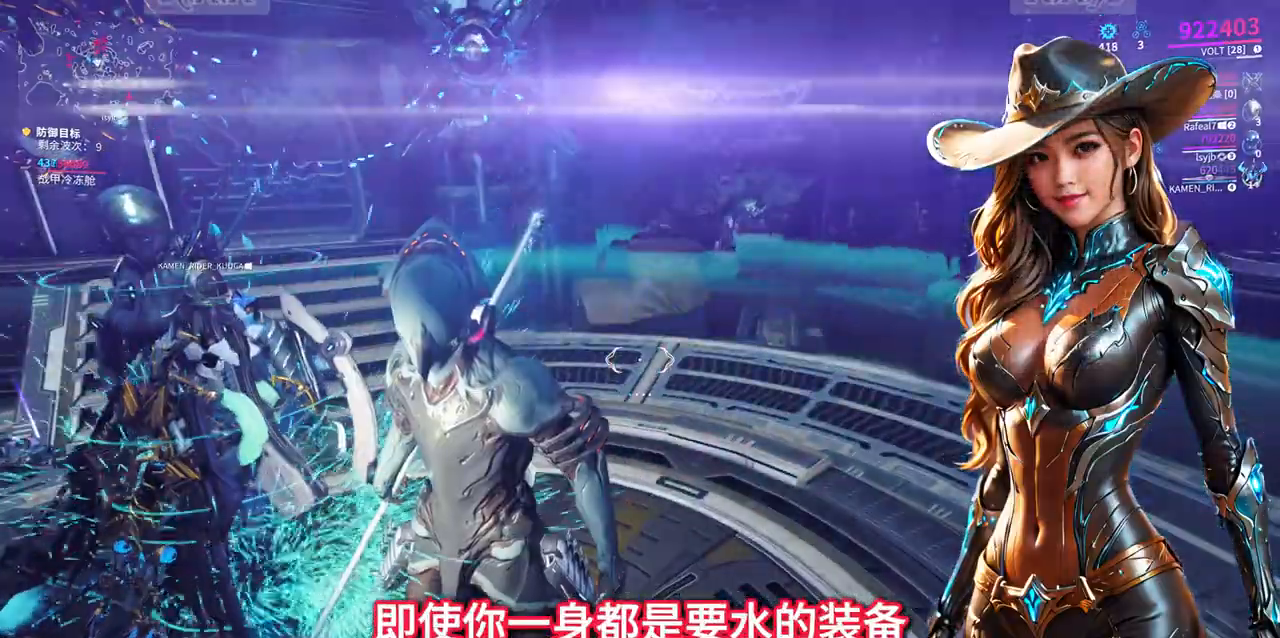
{"buttons": [], "left_stick": "center", "right_stick": "center", "events": [[167, "left_stick", "up"], [333, "left_stick", "center"]]}
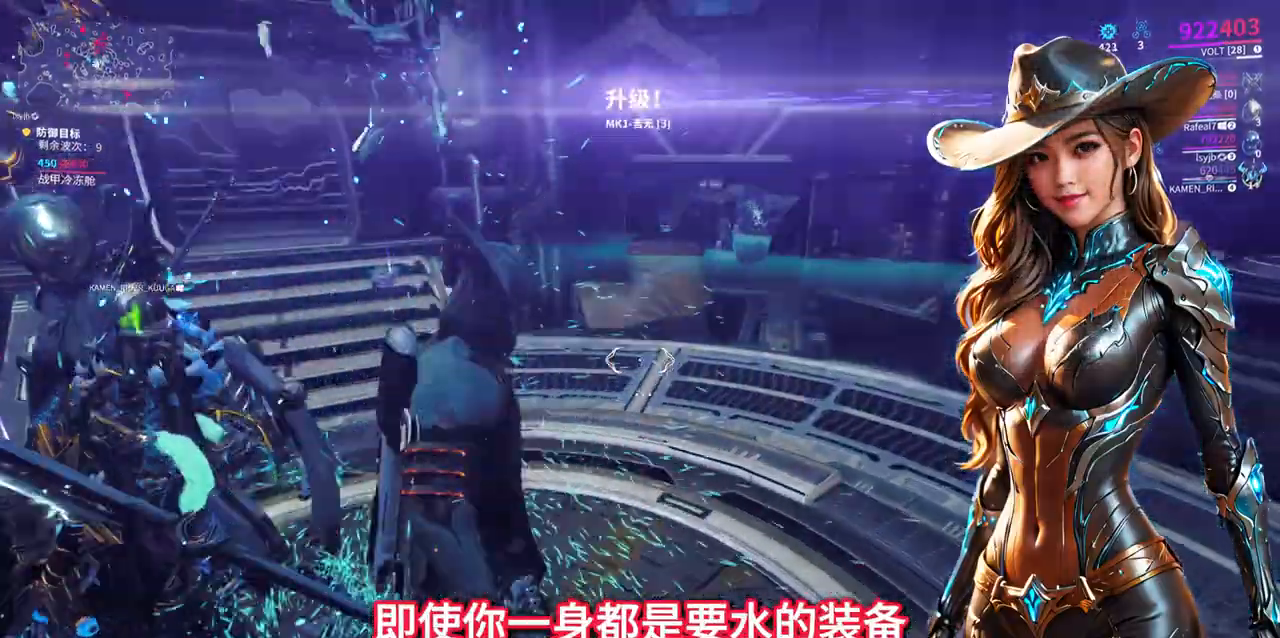
{"buttons": [], "left_stick": "center", "right_stick": "left", "events": [[300, "left_stick", "down-right"], [300, "right_stick", "left"], [433, "left_stick", "center"]]}
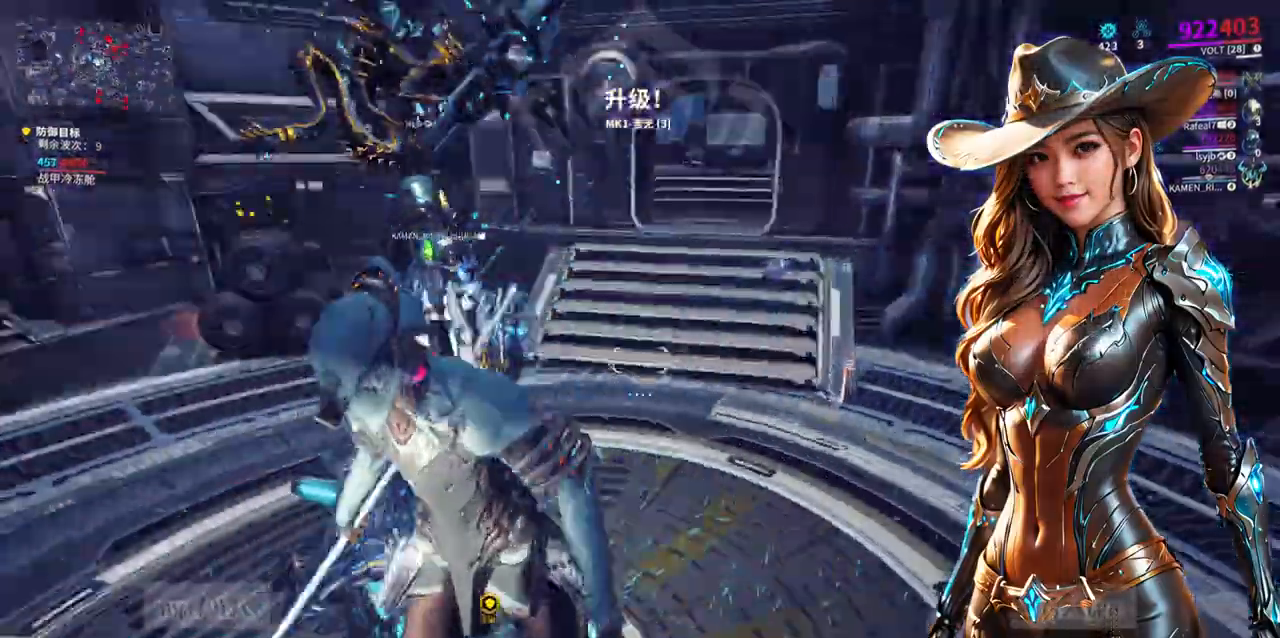
{"buttons": [], "left_stick": "center", "right_stick": "right", "events": [[33, "right_stick", "center"], [300, "left_stick", "up-left"], [400, "L1", "down"], [433, "left_stick", "center"], [500, "L1", "up"], [500, "right_stick", "right"]]}
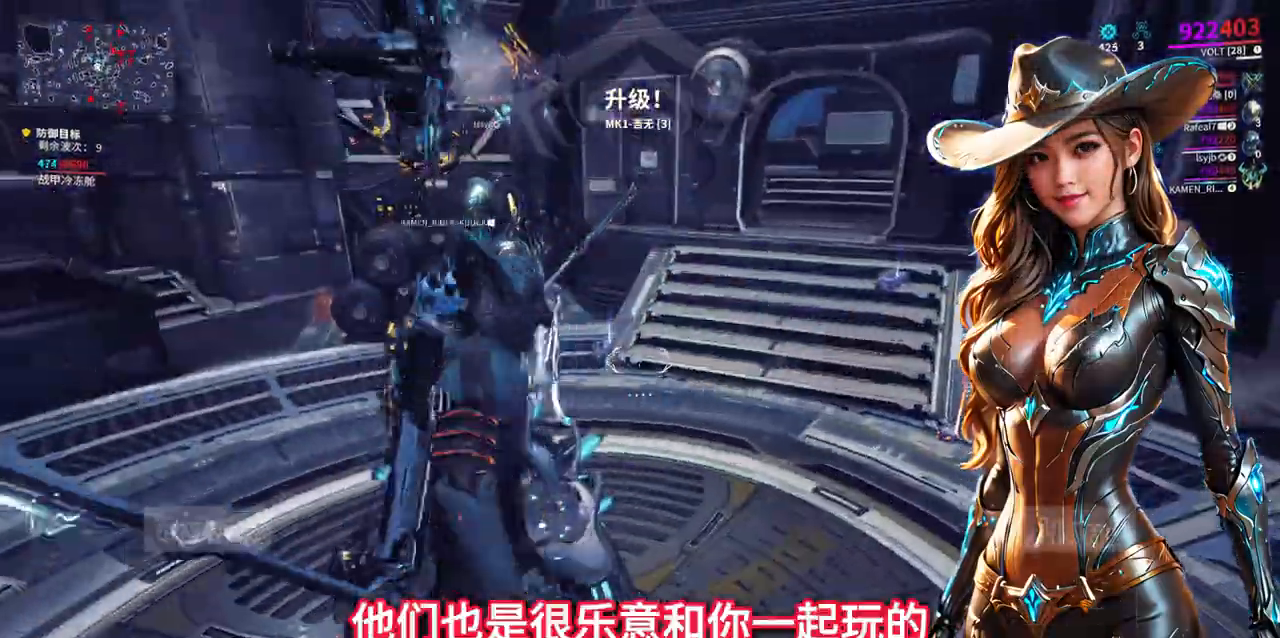
{"buttons": [], "left_stick": "center", "right_stick": "center"}
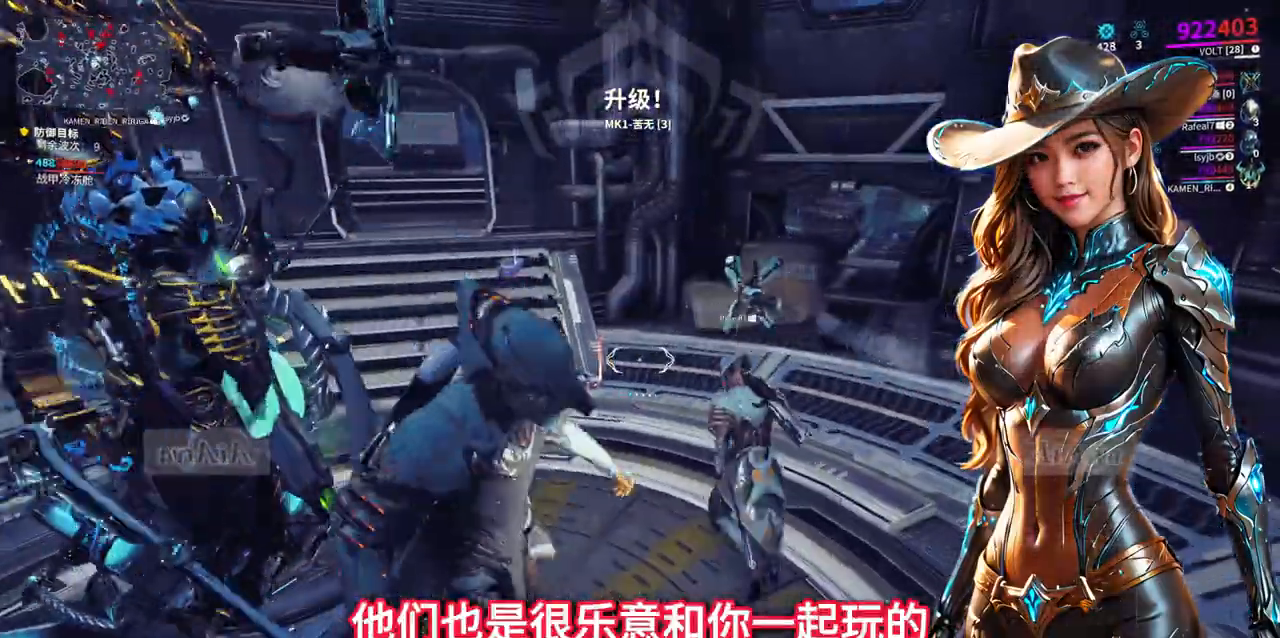
{"buttons": [], "left_stick": "up", "right_stick": "center", "events": [[433, "left_stick", "up"]]}
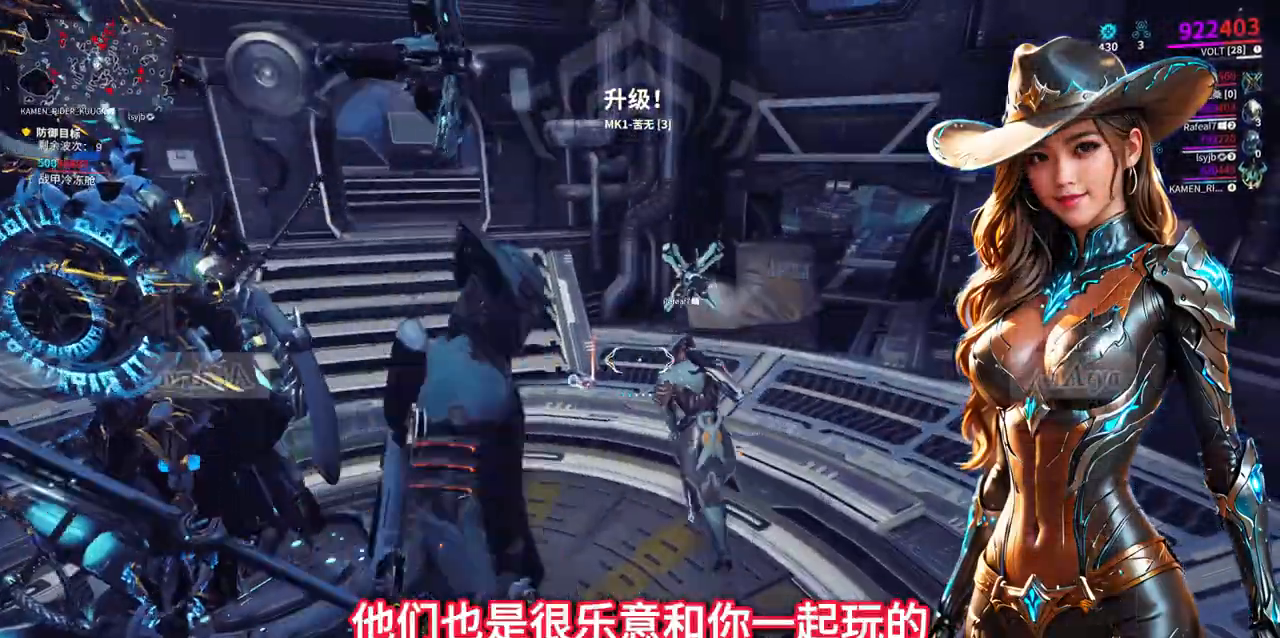
{"buttons": [], "left_stick": "center", "right_stick": "center", "events": [[33, "left_stick", "center"]]}
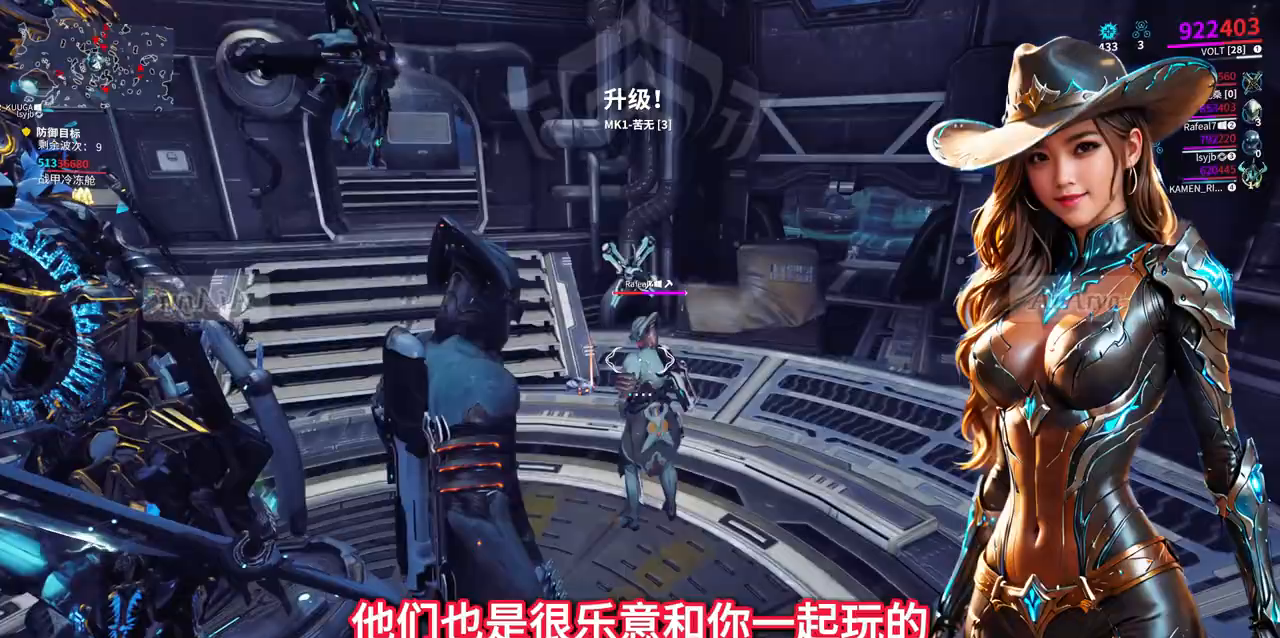
{"buttons": [], "left_stick": "center", "right_stick": "center", "events": [[133, "right_stick", "left"], [333, "right_stick", "center"]]}
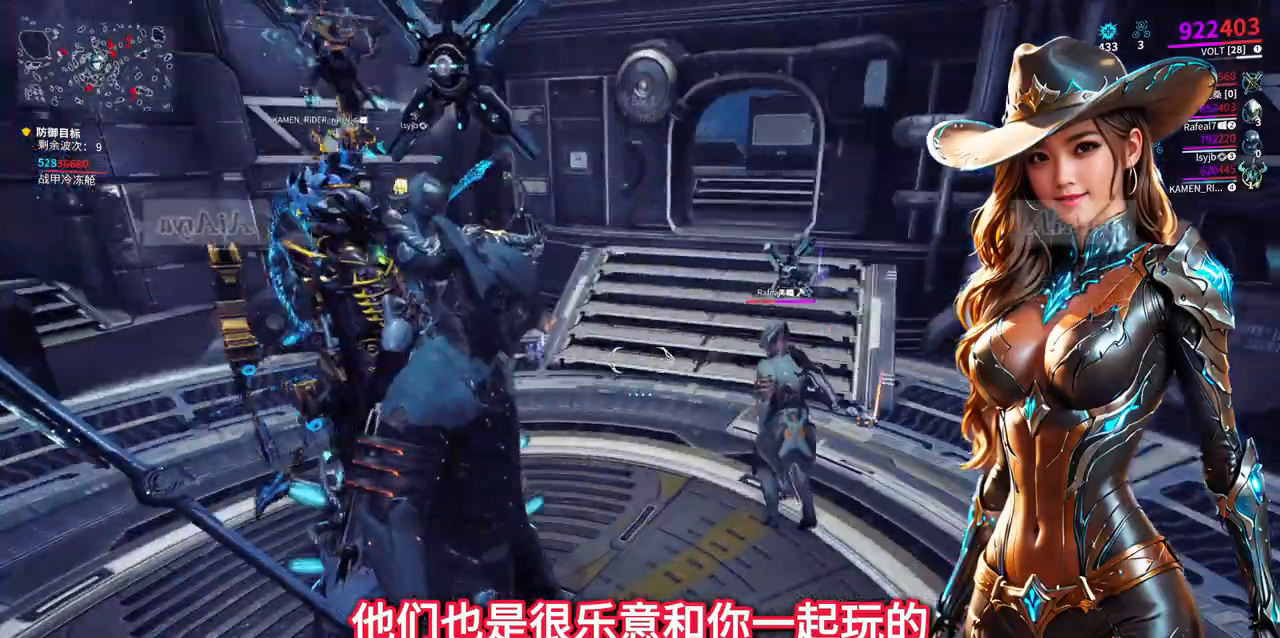
{"buttons": [], "left_stick": "up", "right_stick": "center", "events": [[300, "left_stick", "up"], [300, "right_stick", "down-right"], [433, "right_stick", "center"]]}
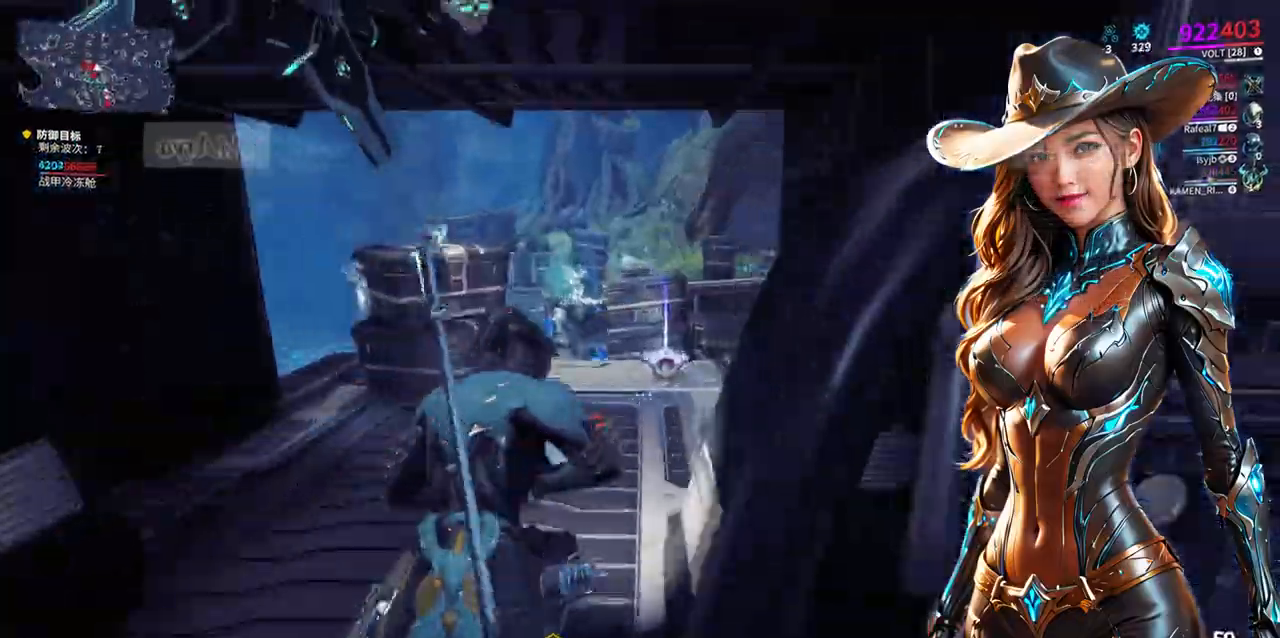
{"buttons": [], "left_stick": "up", "right_stick": "center", "events": []}